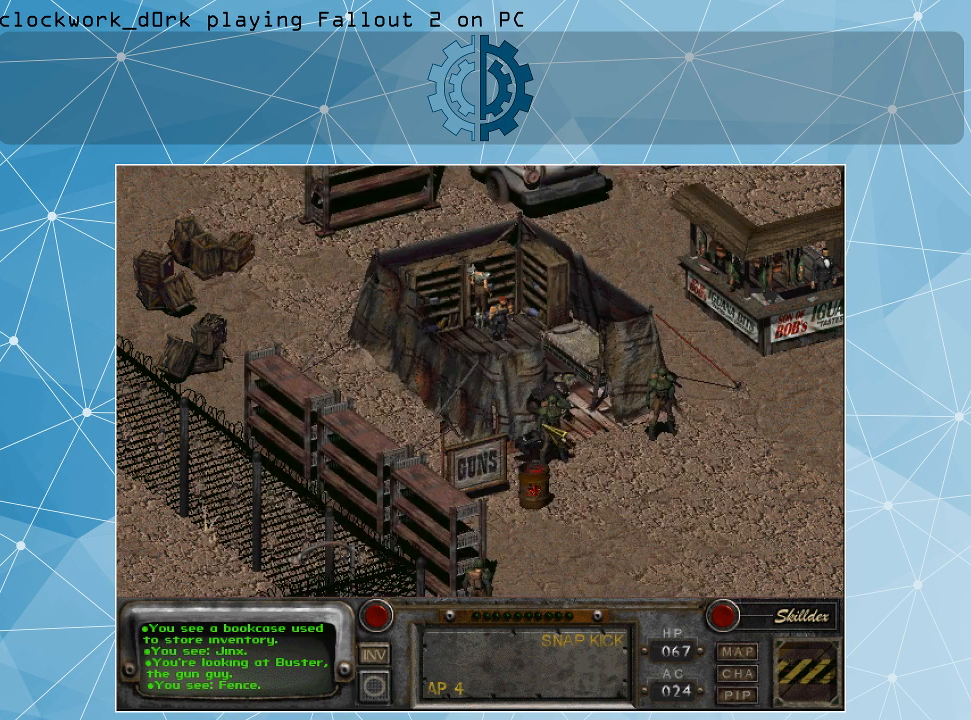
Gameplay with keyboard and mouse; each line is a JSON object with the keys and mouse buttons held at the frame after it. "events" lists presses ("down") and releases ("up") of ".", "/", "0", "1", "2", "3", "4", "5", "6", "7", "8", "9", "a", "alt_l", "alt_r", "b", "backslash", "backspace", "c", "caps_lock", "comma", "ctrl_l", "ctrl_r", "d", "e", "equals", "f", "g", "h", "i", "j", "k", "l", "lbracket", "m", "minus", "n", "o", "p", "q", "quote", "r", "rbracket", "return", "s", "semicolon", "shift_l", "shift_r", "space", "super_l", "super_r", "t", "tab", "tilde", "u", "v", "w", "x", "y", "z", "mouse_left" and "mouse_right" between this image and that frame as [ms after this image, input, new state], when the widget could be followed in between. "mouse_left", "mouse_right" = the "left", "right" buttons of the "mouse" list. No other keys are recorded. Not read: mouse_move.
{"keys": [], "mouse": [], "events": []}
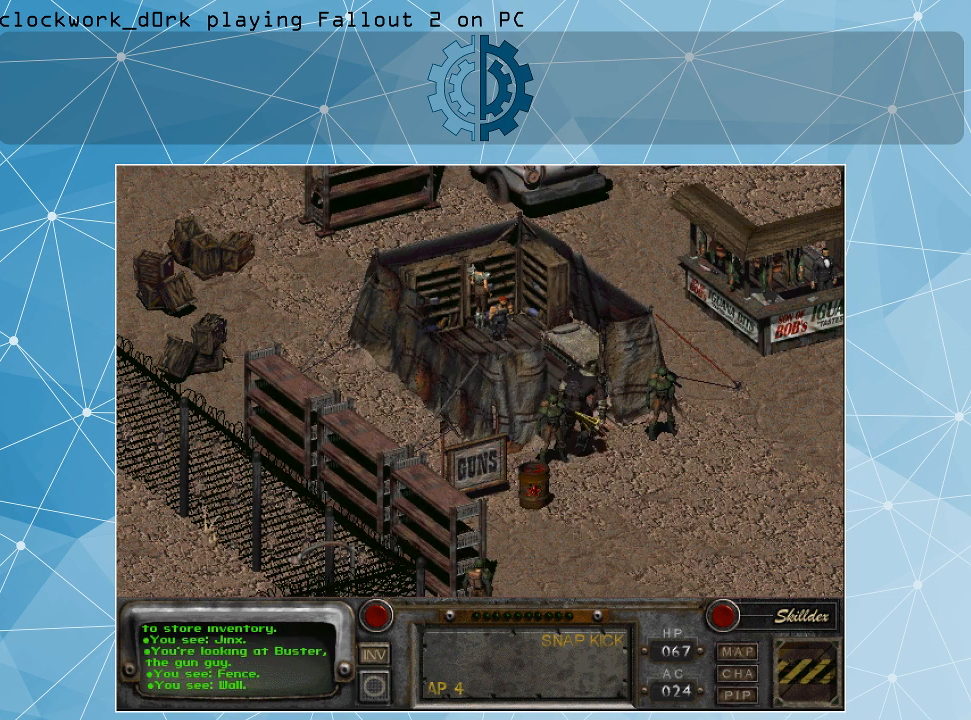
{"keys": [], "mouse": [], "events": [[167, "mouse_left", "down"], [300, "mouse_left", "up"]]}
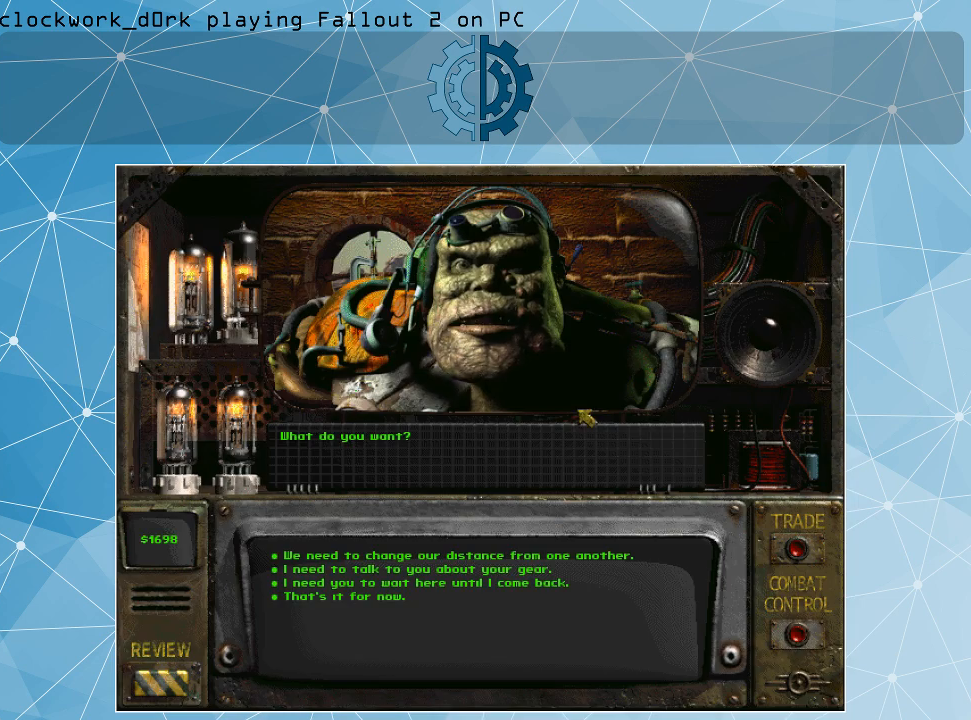
{"keys": [], "mouse": [], "events": []}
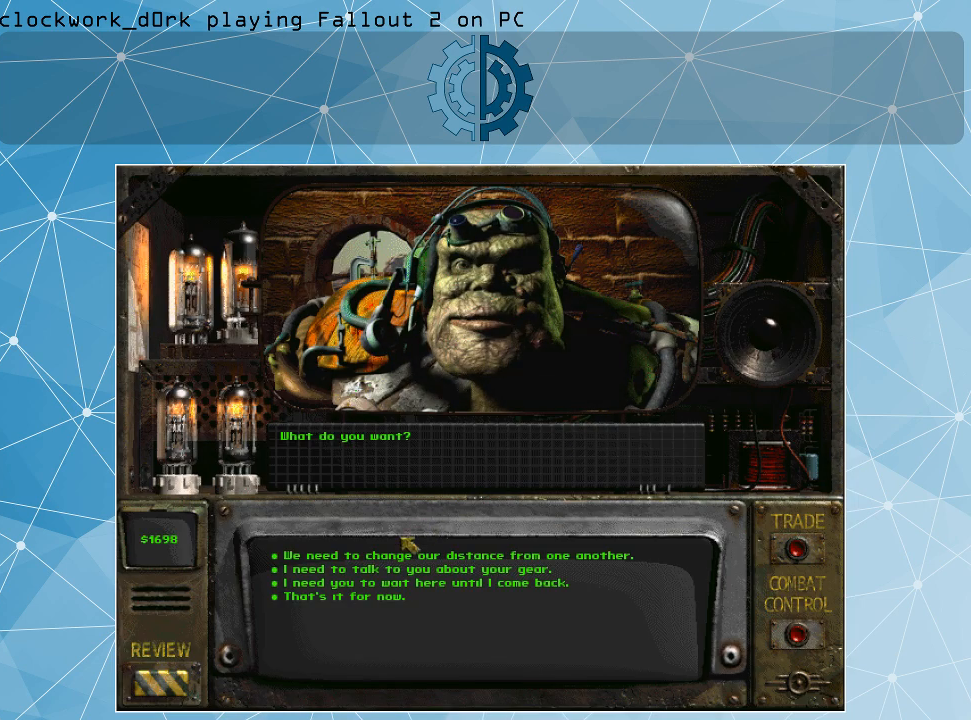
{"keys": [], "mouse": [], "events": []}
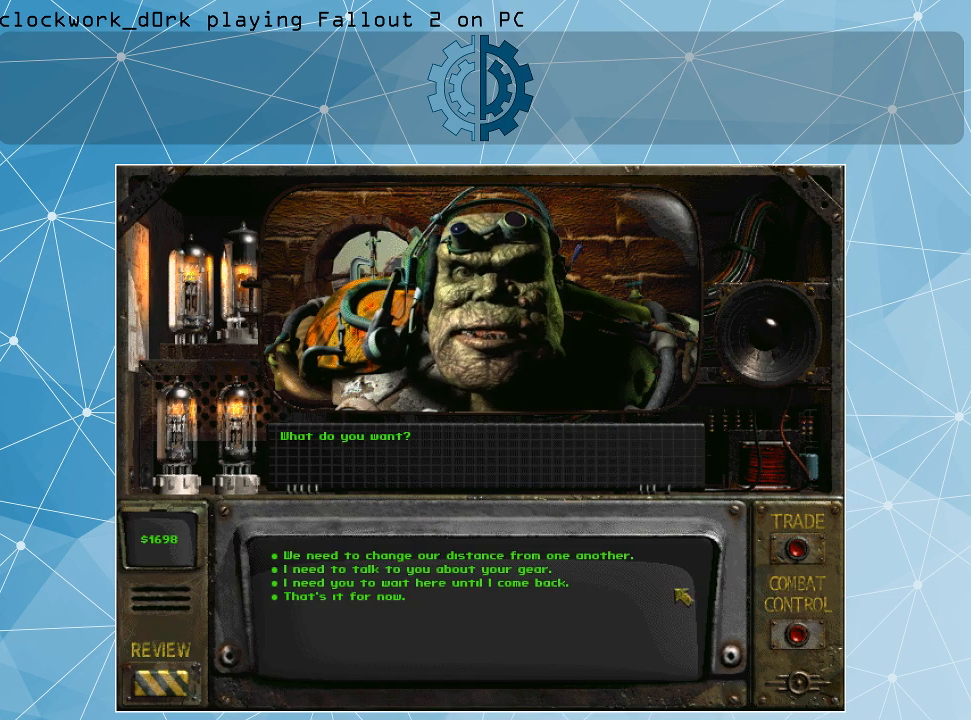
{"keys": [], "mouse": [], "events": []}
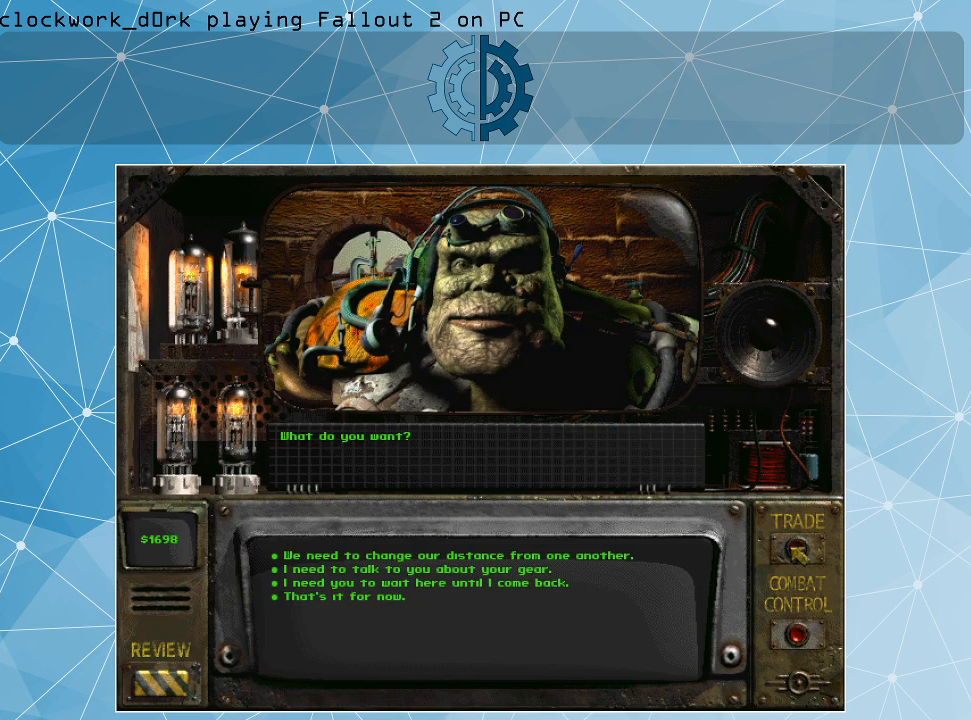
{"keys": [], "mouse": [], "events": [[133, "mouse_left", "down"], [233, "mouse_left", "up"]]}
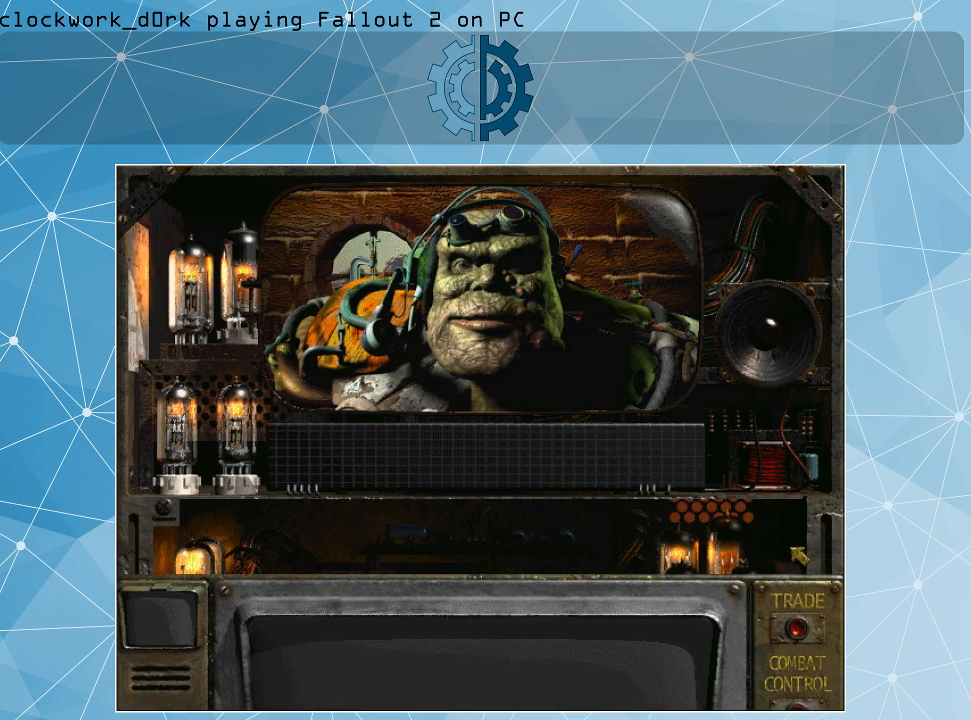
{"keys": [], "mouse": [], "events": []}
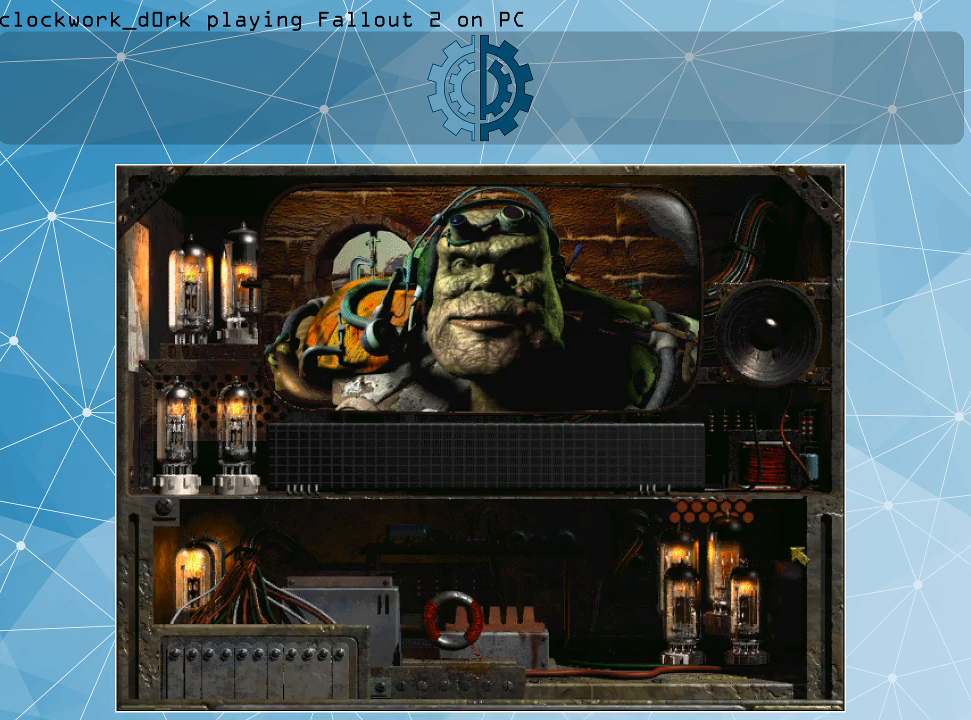
{"keys": [], "mouse": [], "events": []}
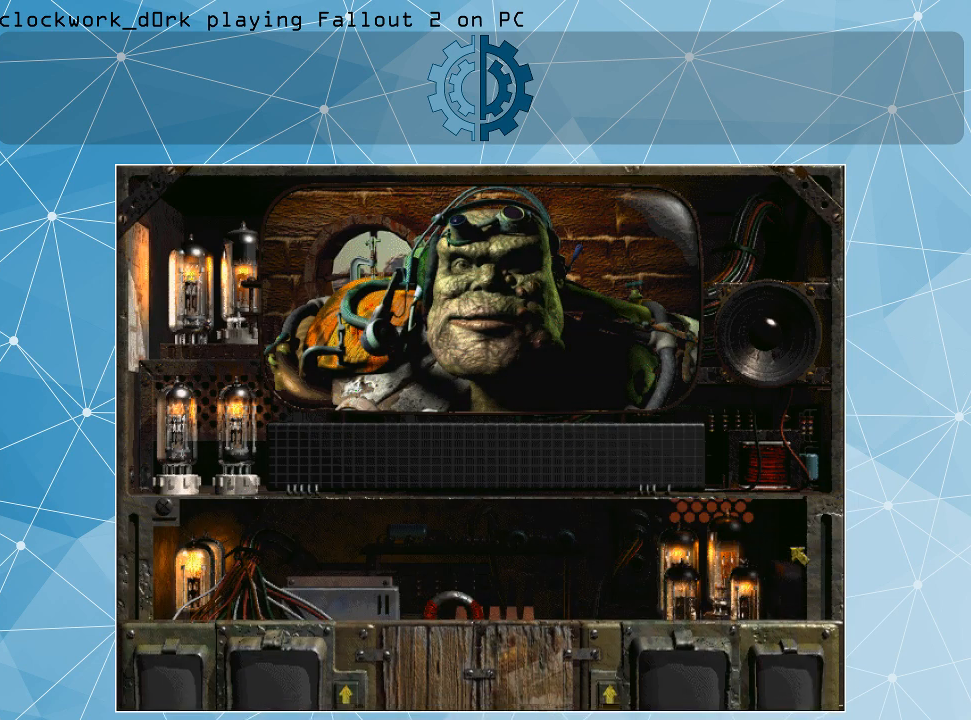
{"keys": [], "mouse": [], "events": []}
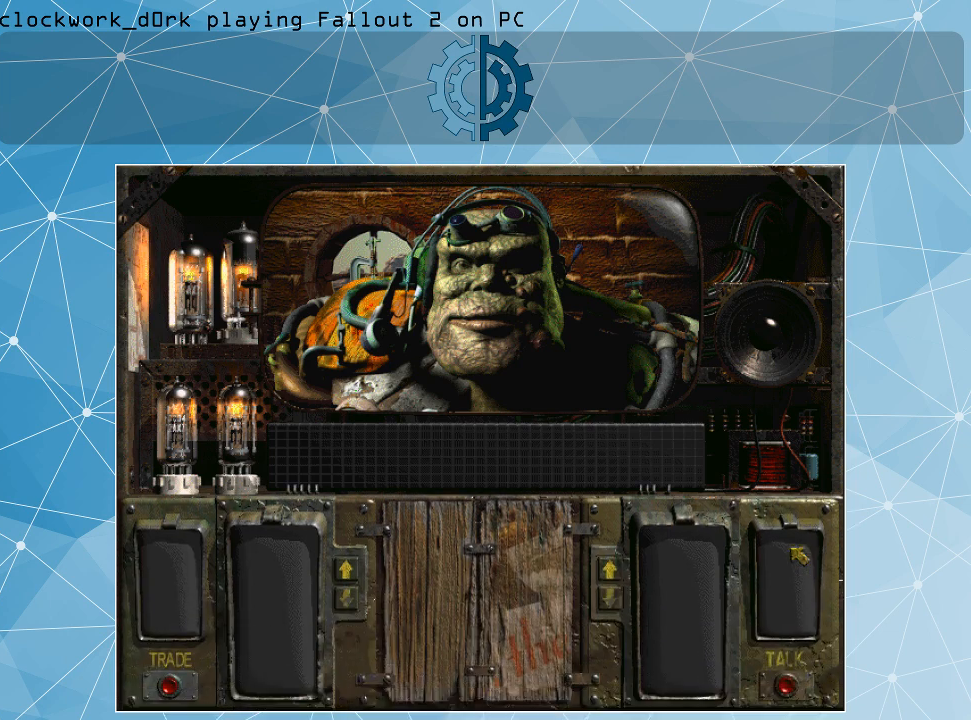
{"keys": [], "mouse": [], "events": []}
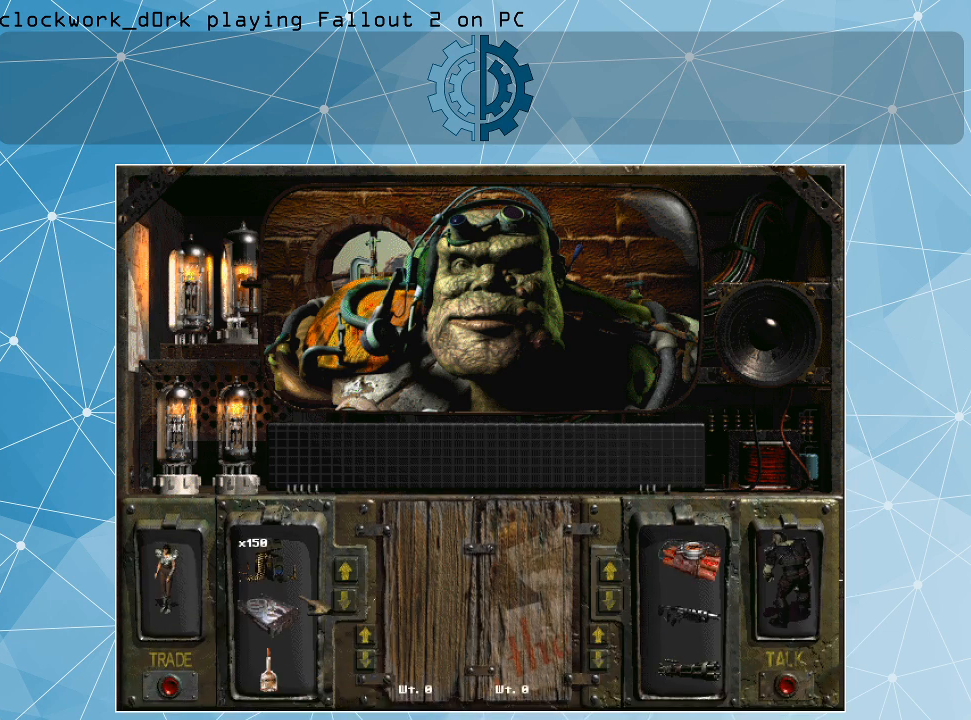
{"keys": [], "mouse": [], "events": []}
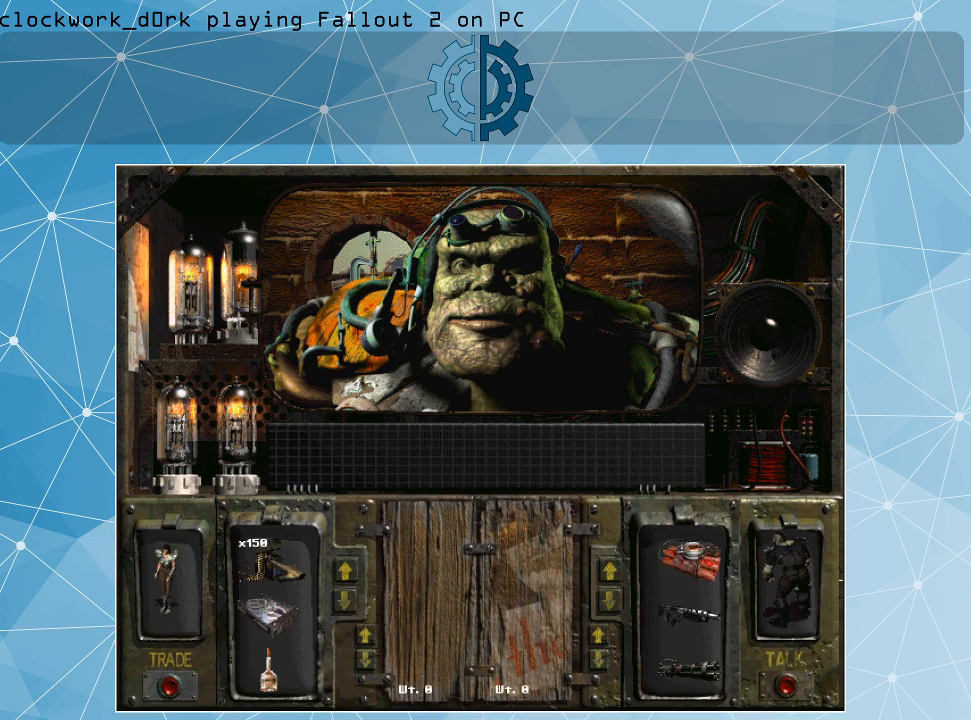
{"keys": [], "mouse": ["left"], "events": [[200, "mouse_left", "down"]]}
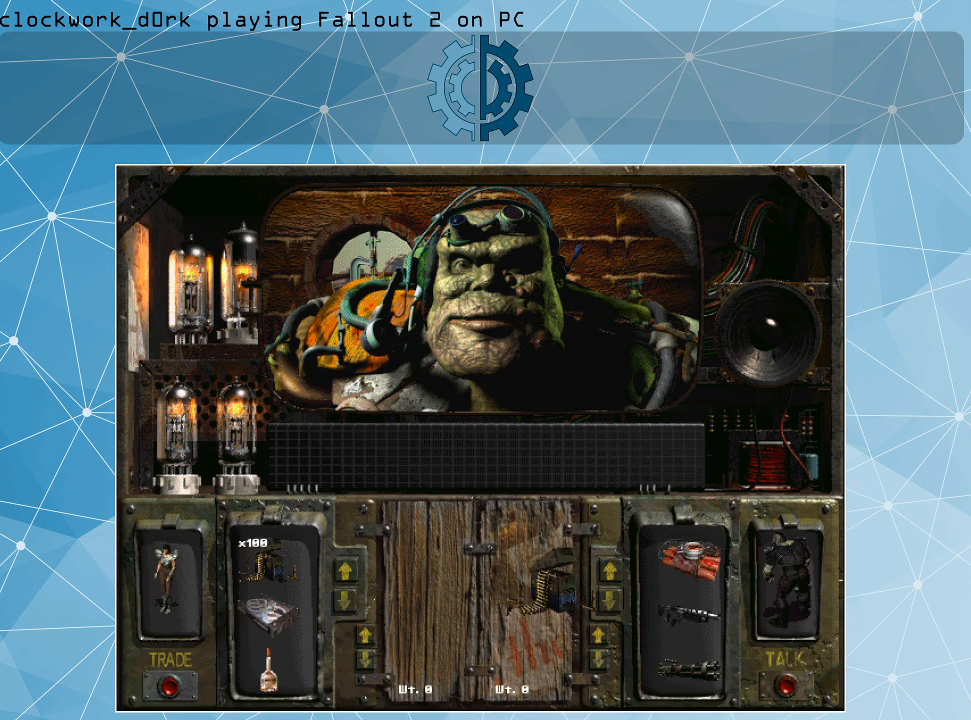
{"keys": [], "mouse": ["left"], "events": []}
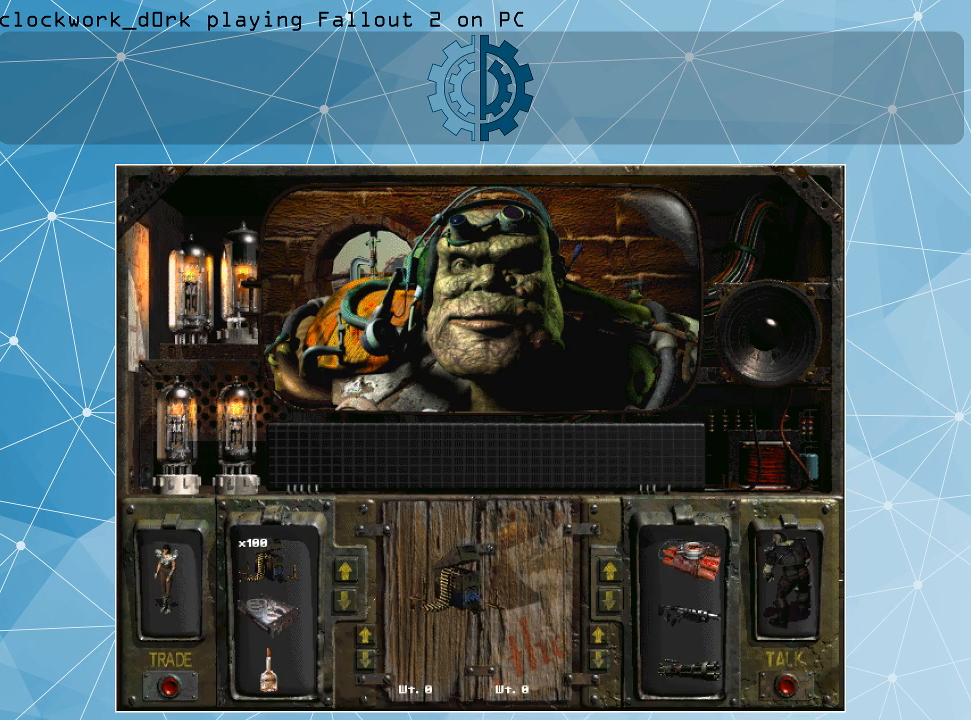
{"keys": [], "mouse": [], "events": [[400, "mouse_left", "up"]]}
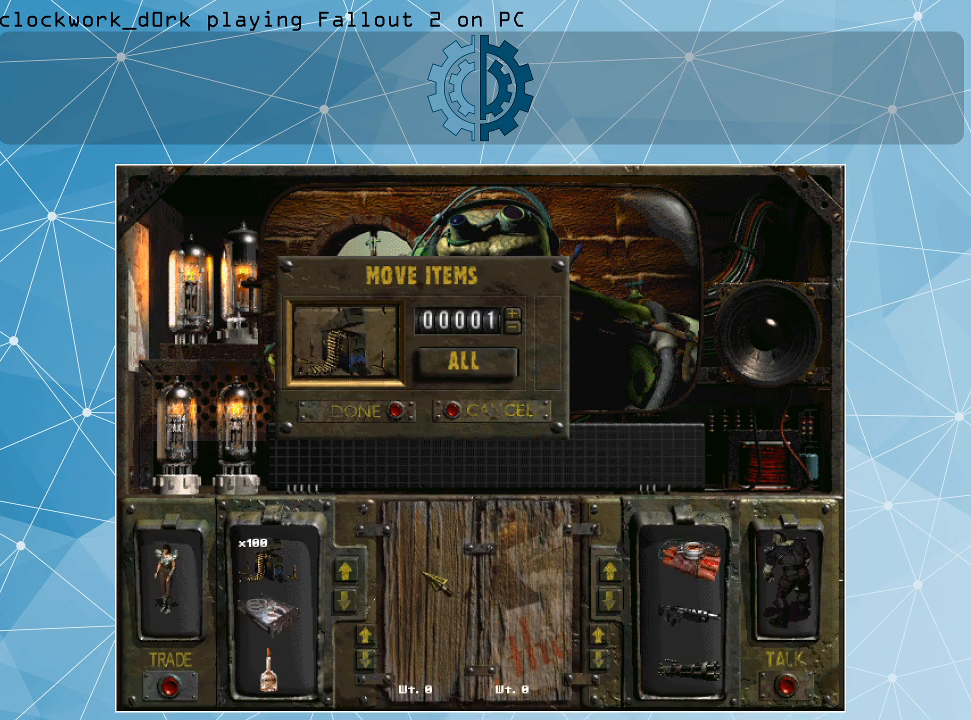
{"keys": [], "mouse": [], "events": []}
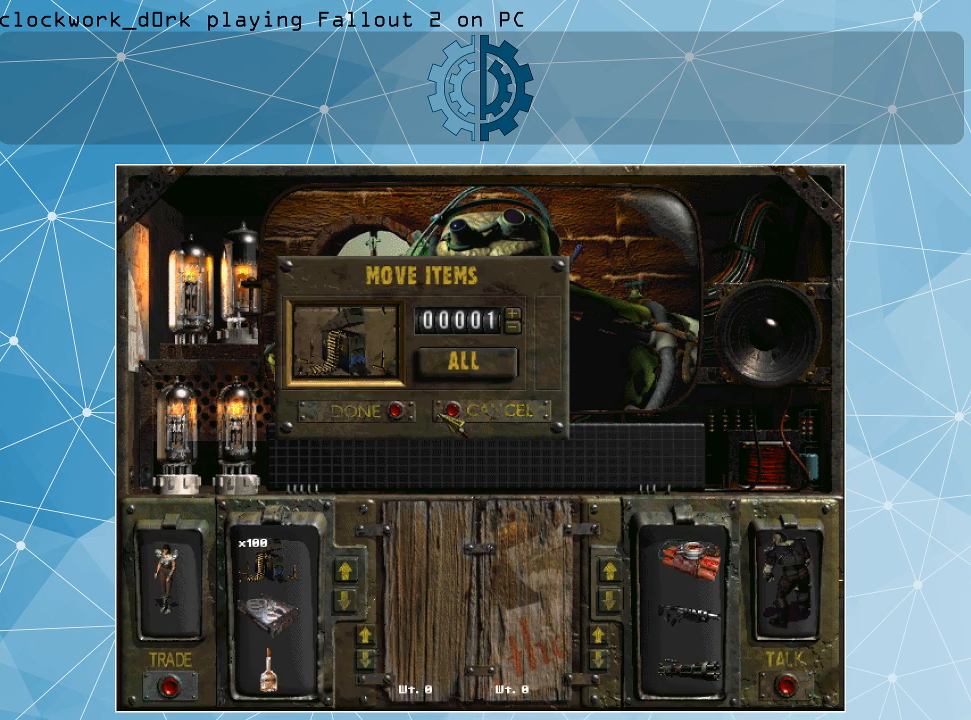
{"keys": [], "mouse": [], "events": [[400, "mouse_left", "down"], [500, "mouse_left", "up"]]}
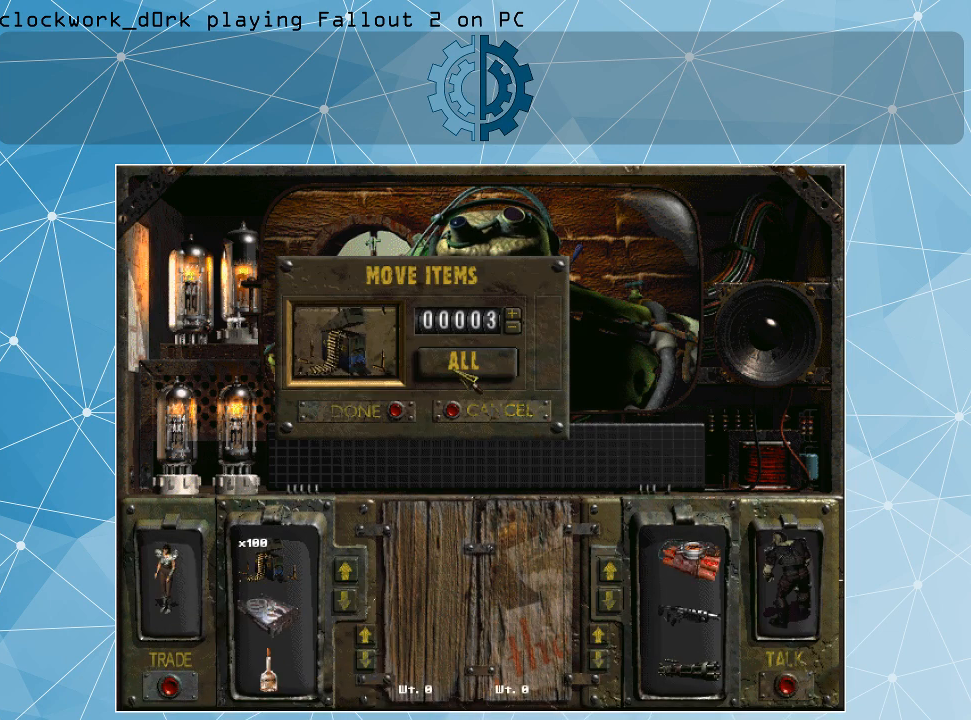
{"keys": [], "mouse": [], "events": []}
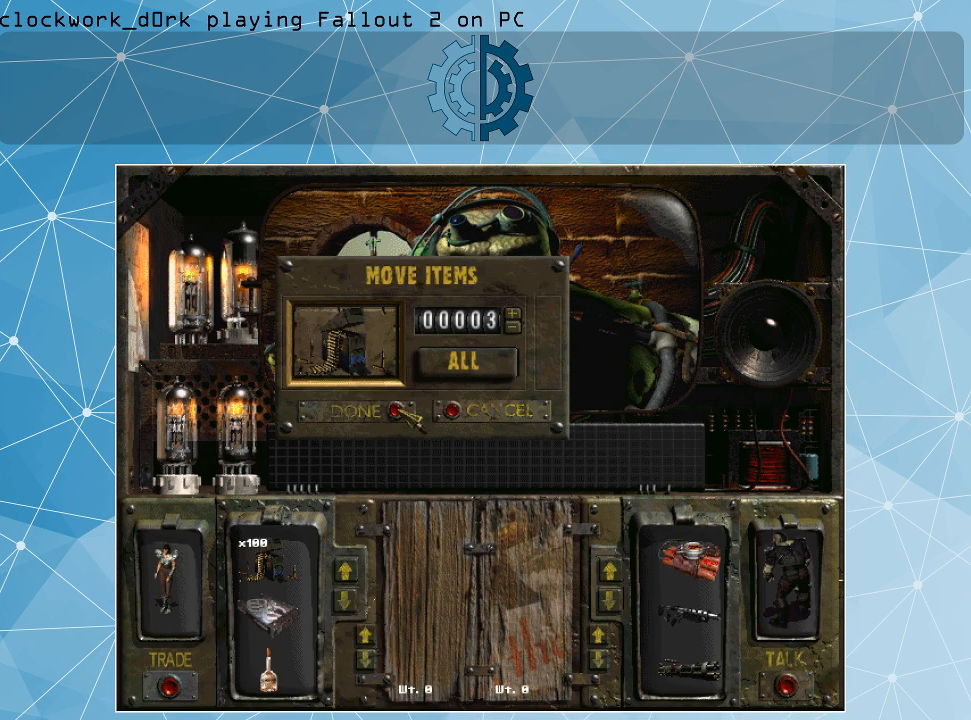
{"keys": [], "mouse": [], "events": [[133, "mouse_left", "down"], [233, "mouse_left", "up"]]}
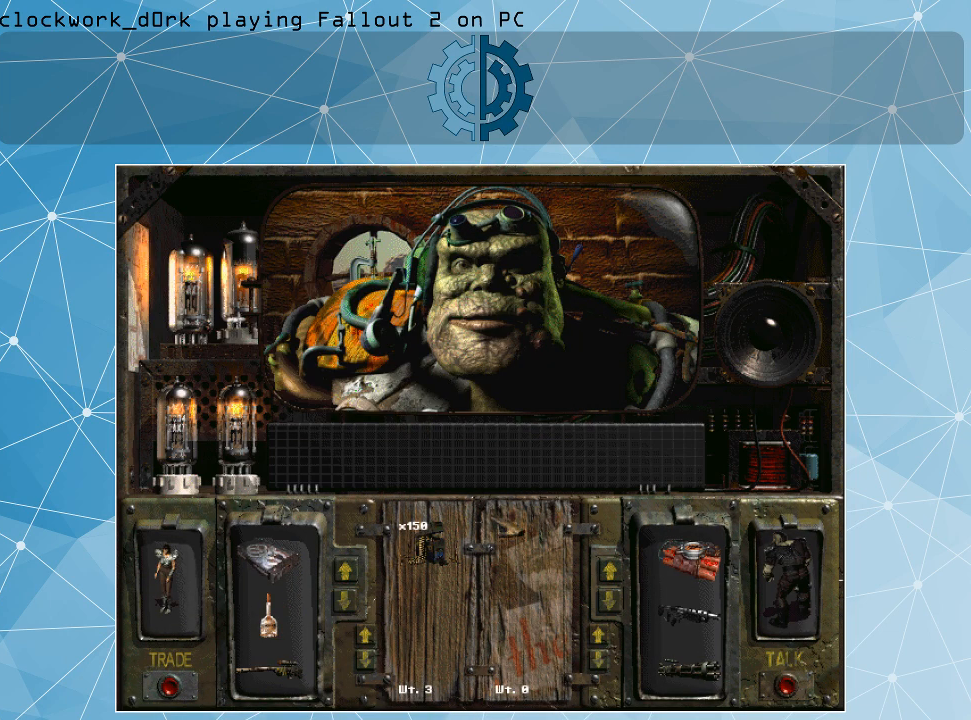
{"keys": [], "mouse": [], "events": []}
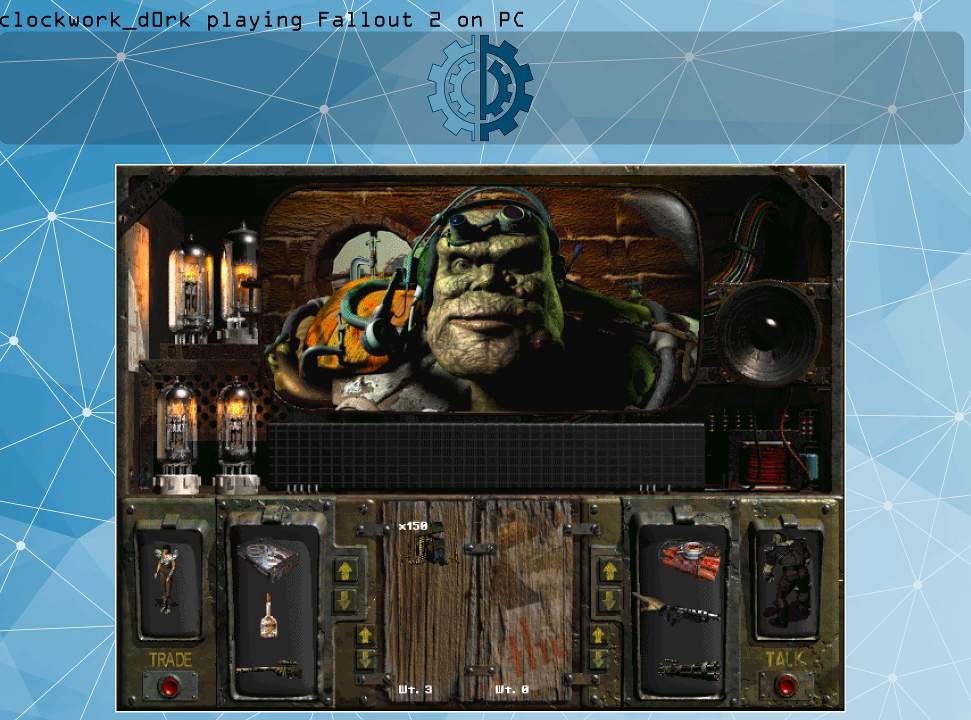
{"keys": [], "mouse": [], "events": []}
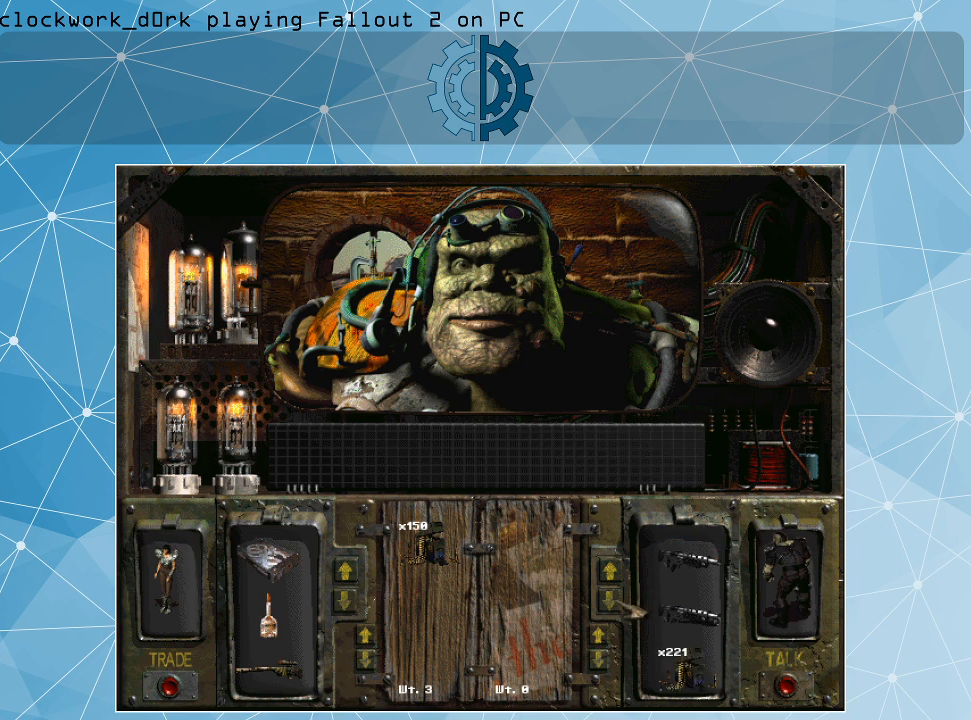
{"keys": [], "mouse": [], "events": [[33, "mouse_left", "down"], [133, "mouse_left", "up"], [200, "mouse_left", "down"], [267, "mouse_left", "up"], [367, "mouse_left", "down"], [467, "mouse_left", "up"]]}
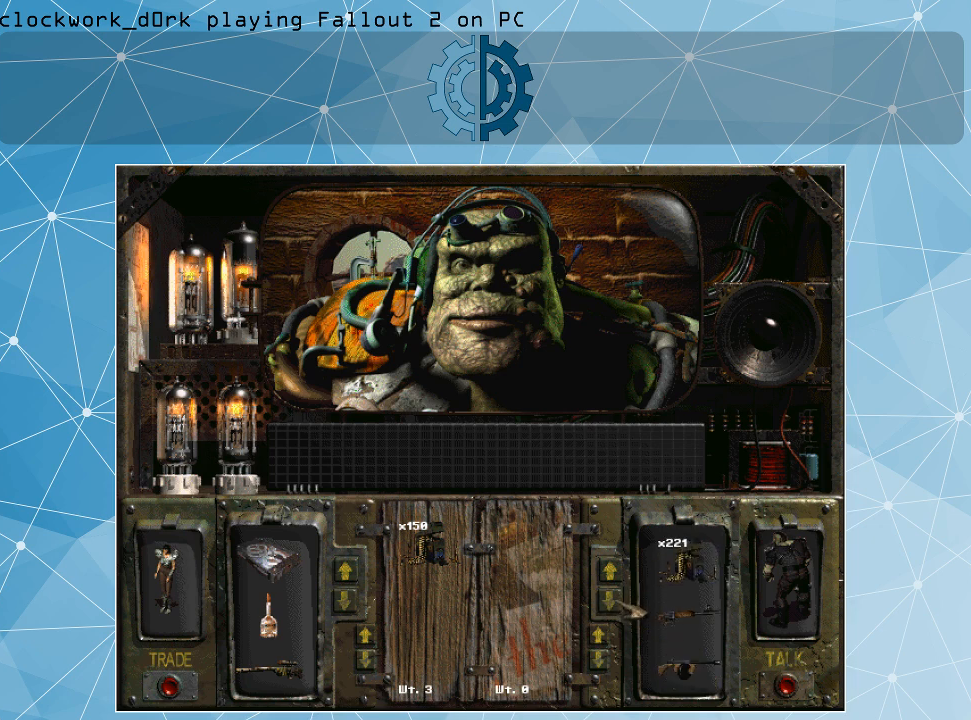
{"keys": [], "mouse": [], "events": []}
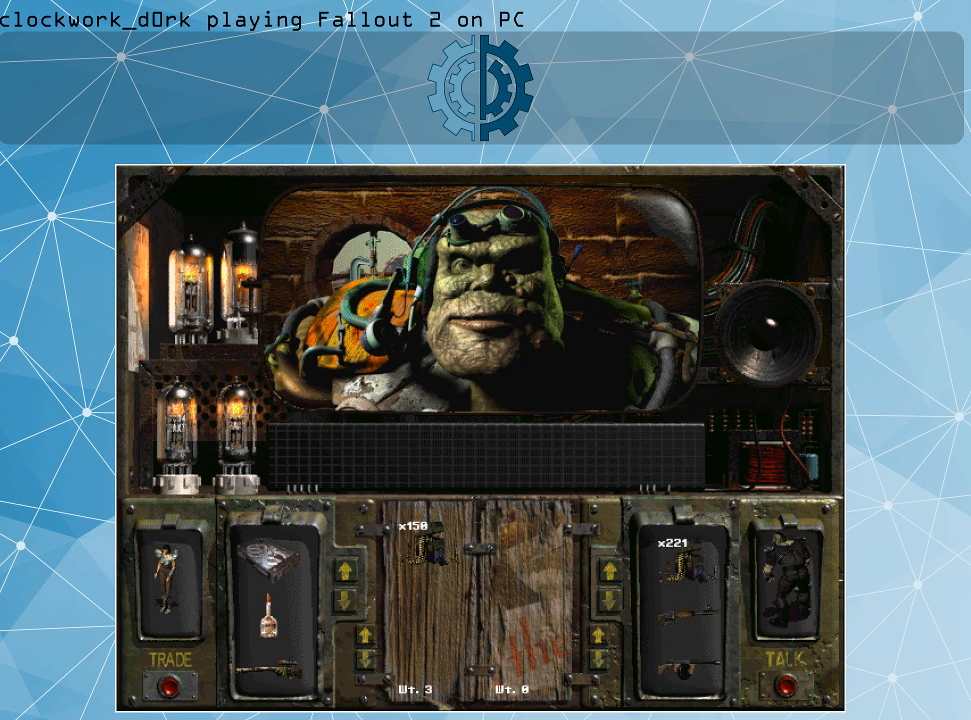
{"keys": [], "mouse": [], "events": []}
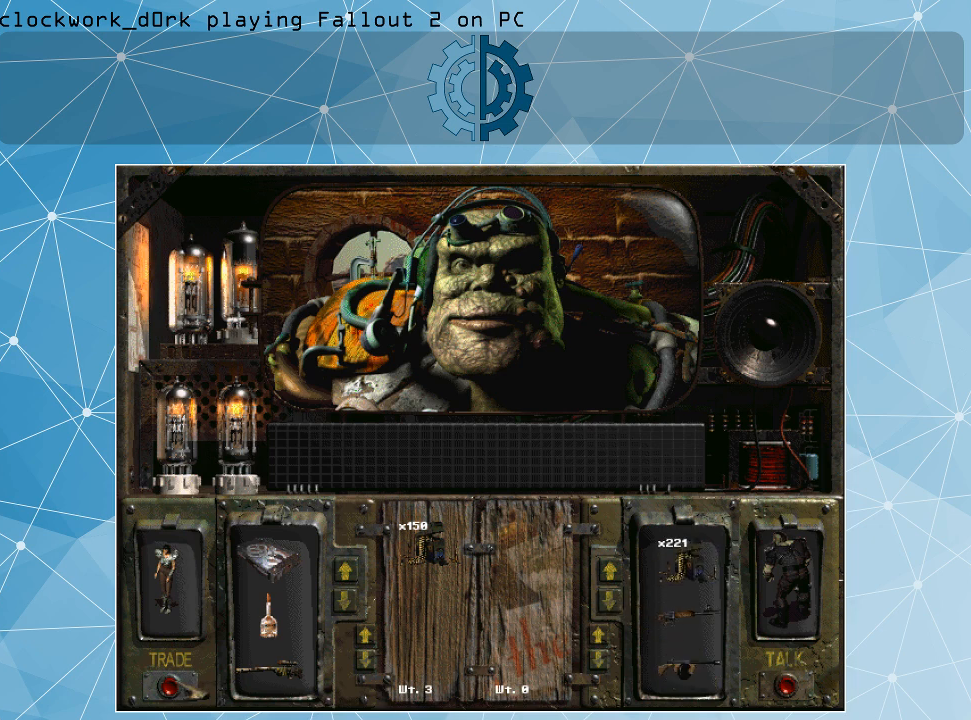
{"keys": [], "mouse": [], "events": [[333, "mouse_left", "down"], [433, "mouse_left", "up"]]}
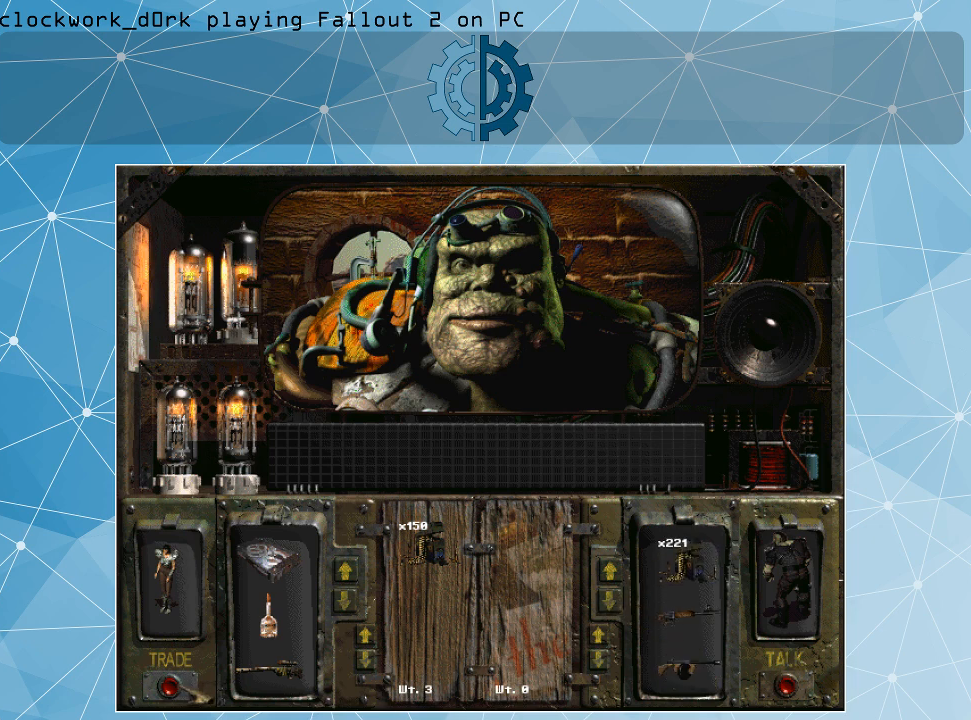
{"keys": [], "mouse": [], "events": [[333, "mouse_left", "down"], [433, "mouse_left", "up"]]}
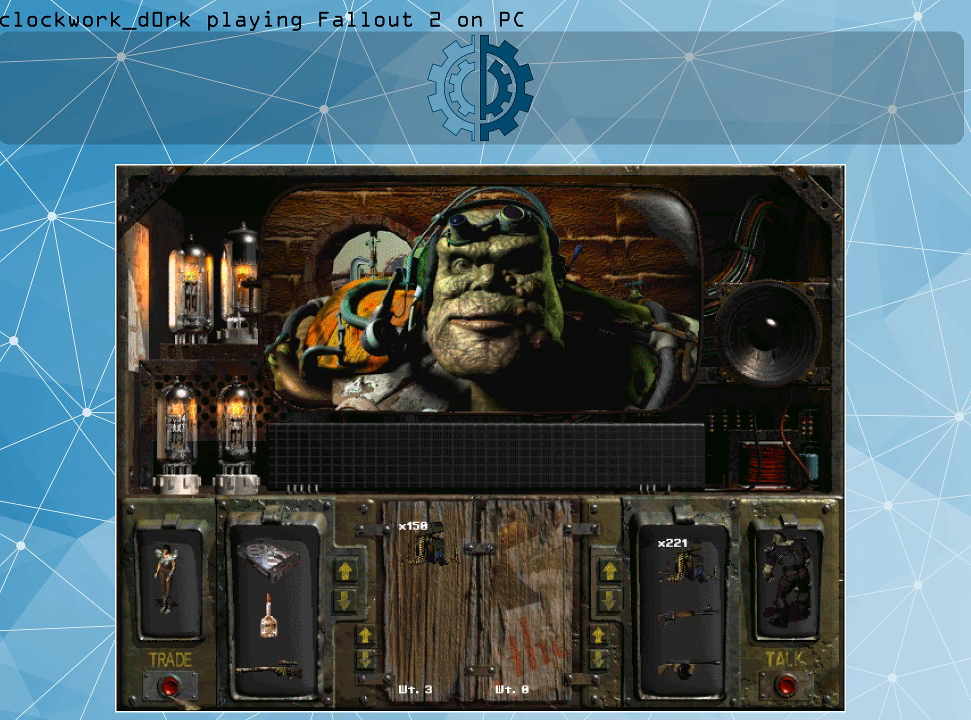
{"keys": [], "mouse": [], "events": []}
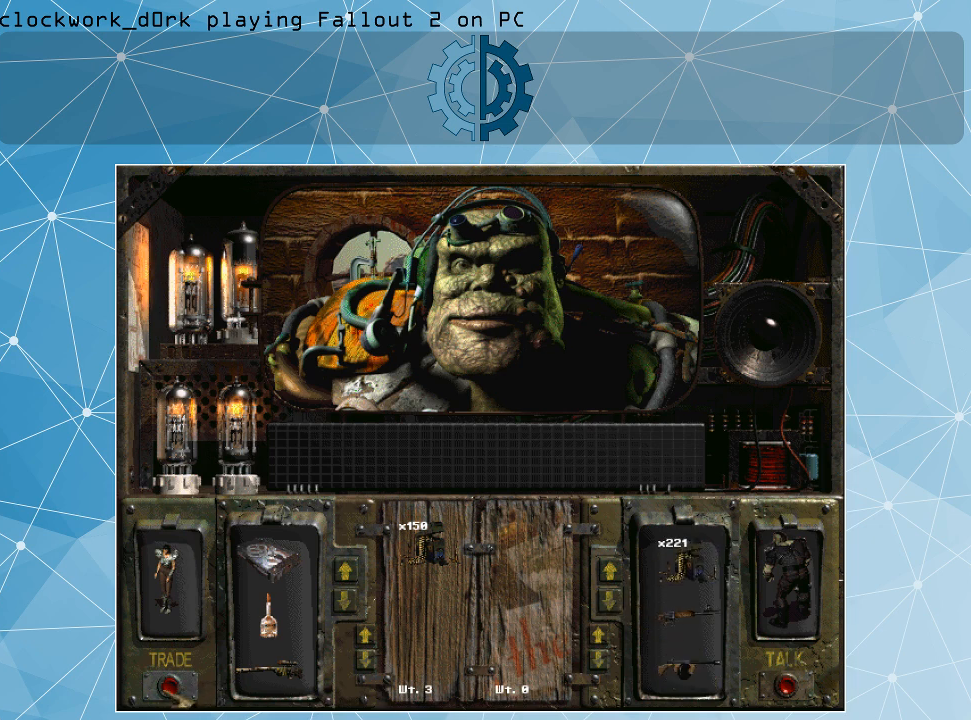
{"keys": [], "mouse": [], "events": [[233, "mouse_left", "down"], [333, "mouse_left", "up"]]}